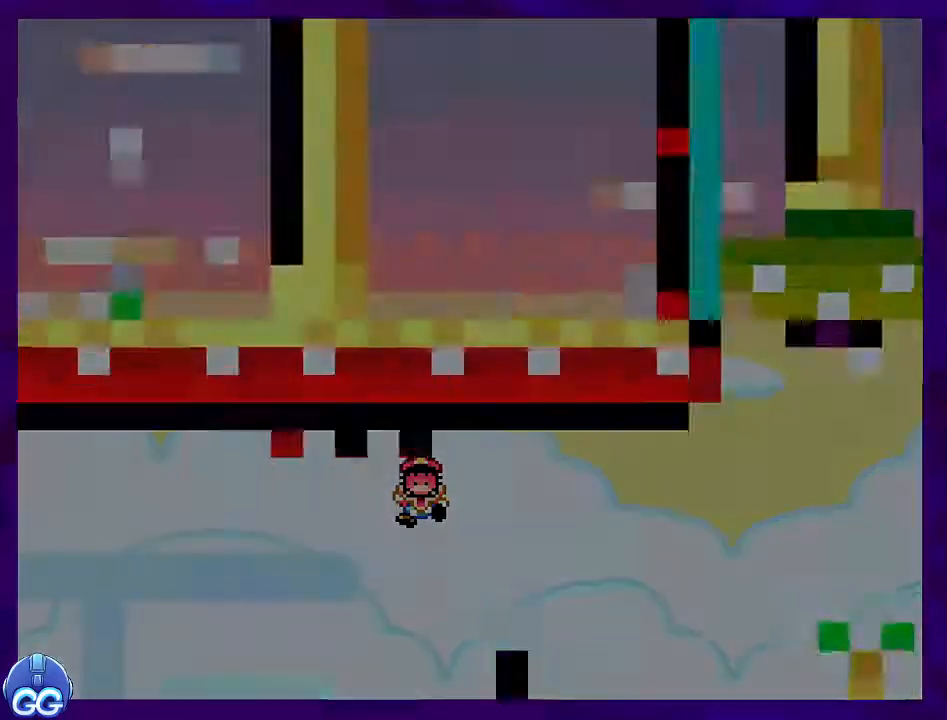
Gameplay with a controller (Nintendo layout); each line is a JSON object with the inputs held at the frame after it. "events" lists button and stick changes between this image and that frame as [ms after this image, input, new state], when the widget could be followed in between. Not read: L3 R3.
{"buttons": ["X", "DPAD_RIGHT"], "events": [[33, "A", "up"], [100, "DPAD_RIGHT", "up"], [250, "DPAD_RIGHT", "down"]]}
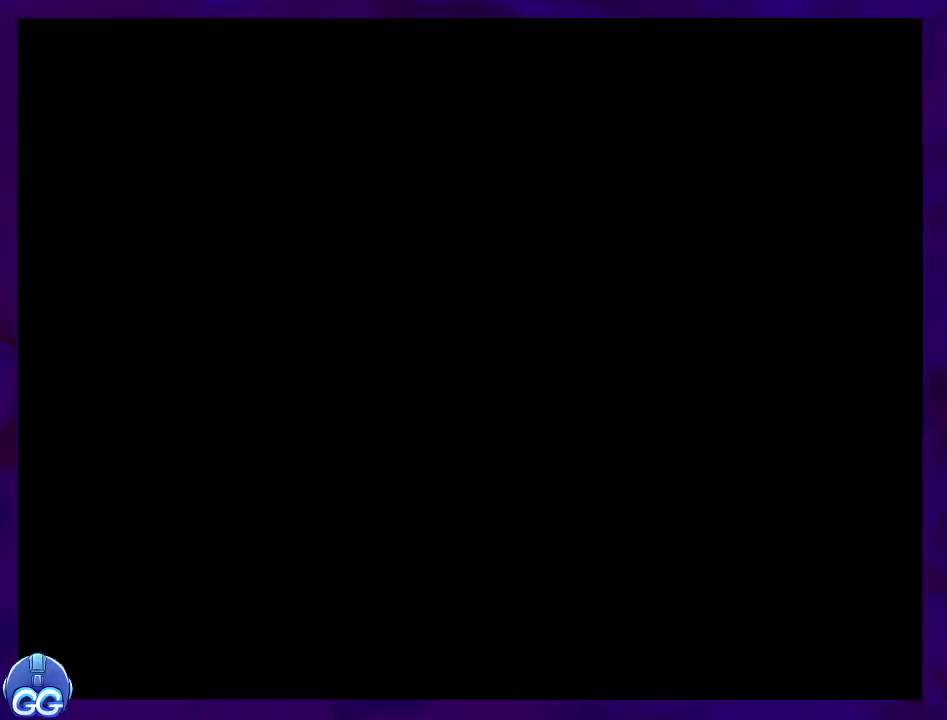
{"buttons": ["X", "DPAD_RIGHT"], "events": []}
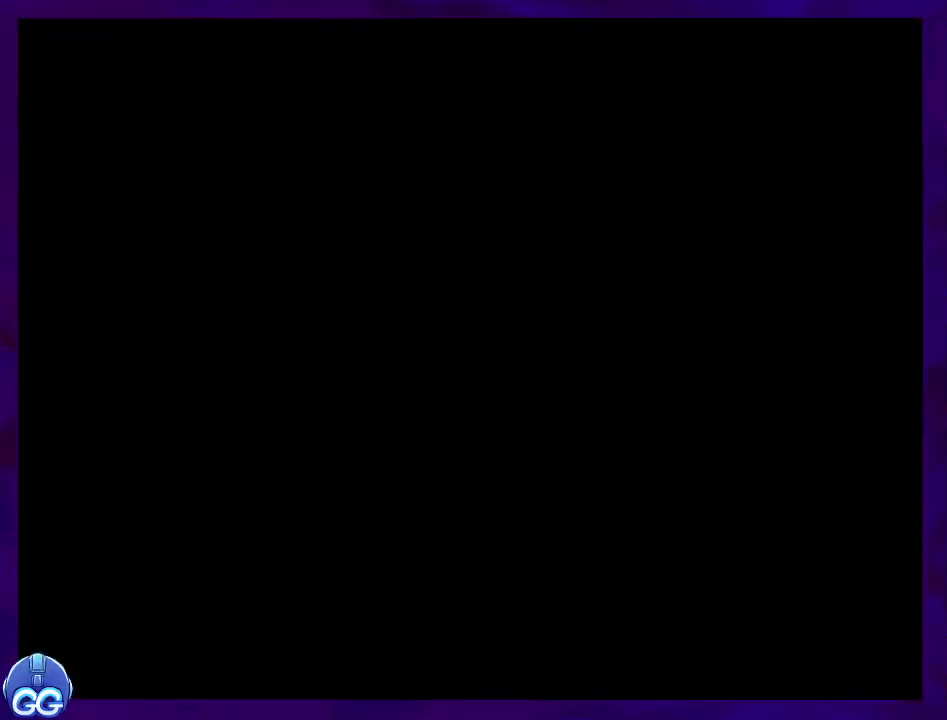
{"buttons": ["X", "DPAD_RIGHT"], "events": [[334, "DPAD_DOWN", "down"], [417, "DPAD_DOWN", "up"]]}
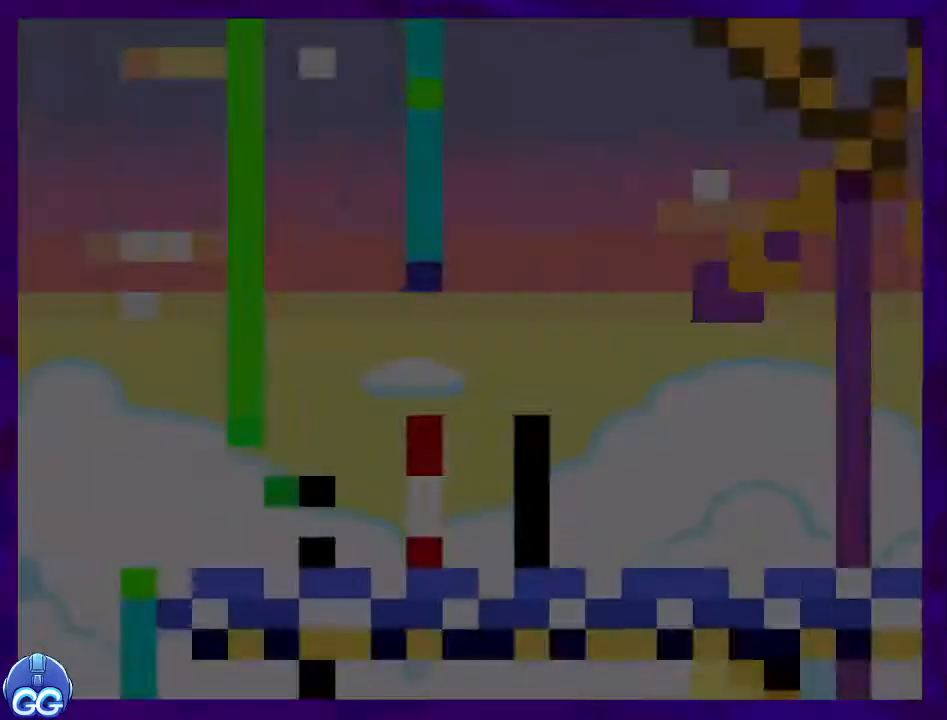
{"buttons": ["X", "DPAD_RIGHT"], "events": []}
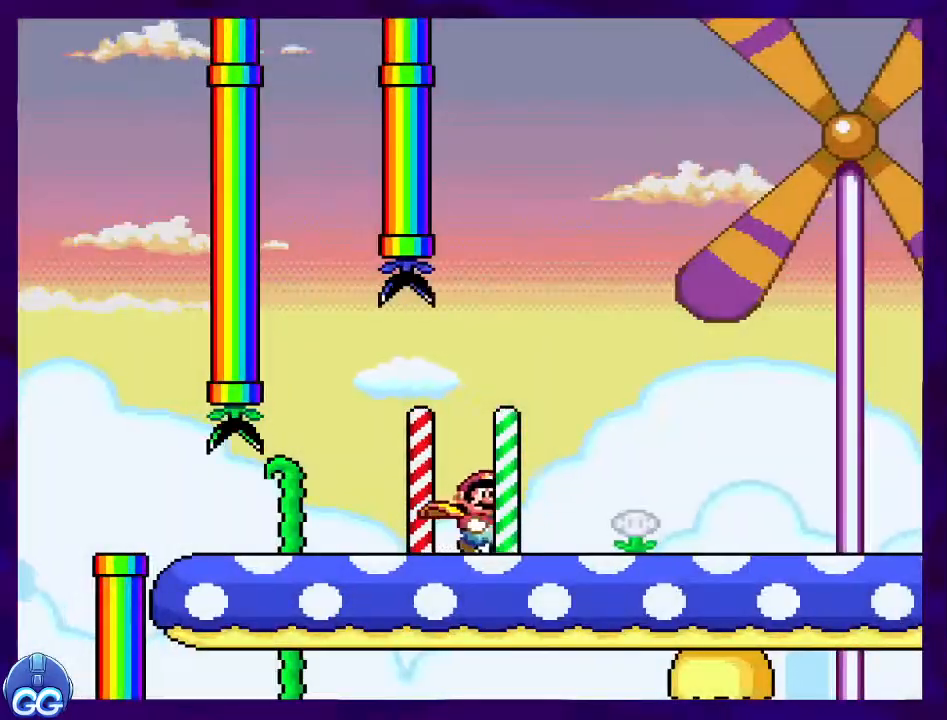
{"buttons": ["X", "DPAD_RIGHT"], "events": []}
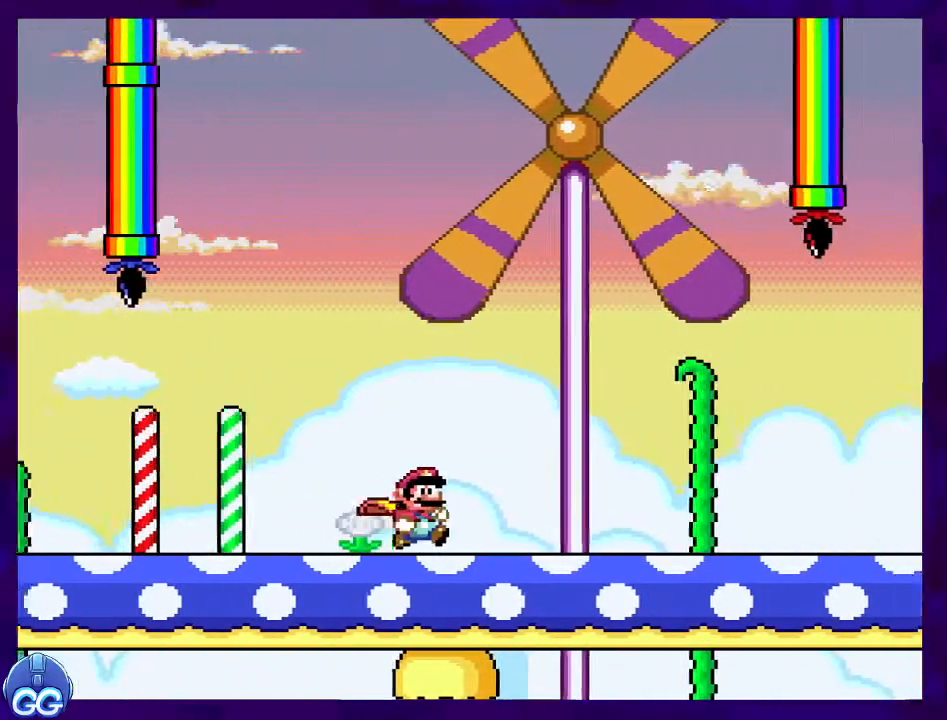
{"buttons": ["X", "DPAD_RIGHT"], "events": []}
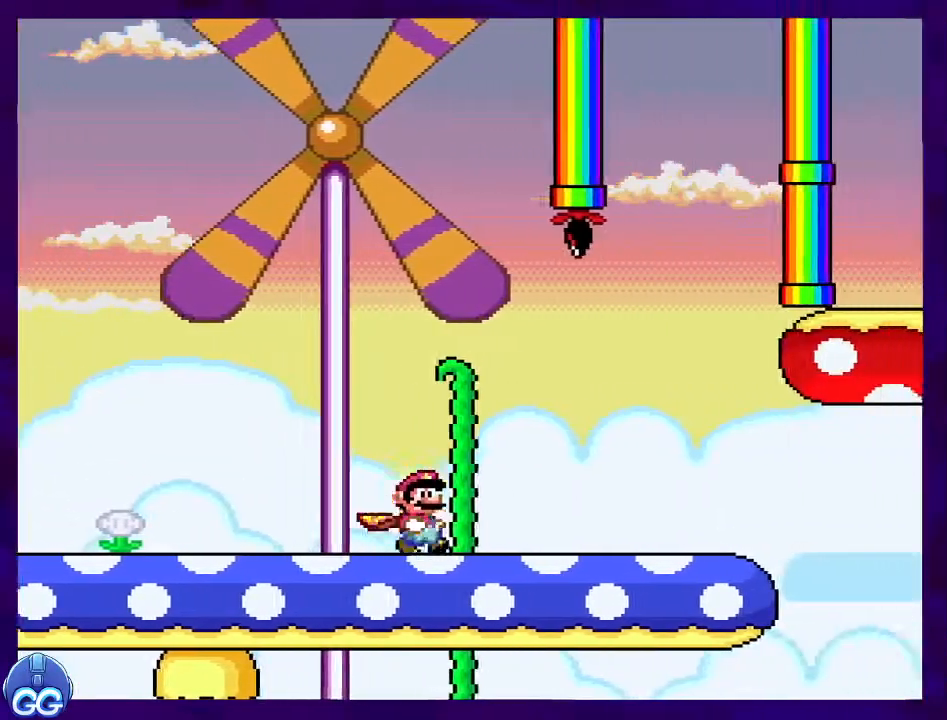
{"buttons": ["X", "DPAD_RIGHT"], "events": []}
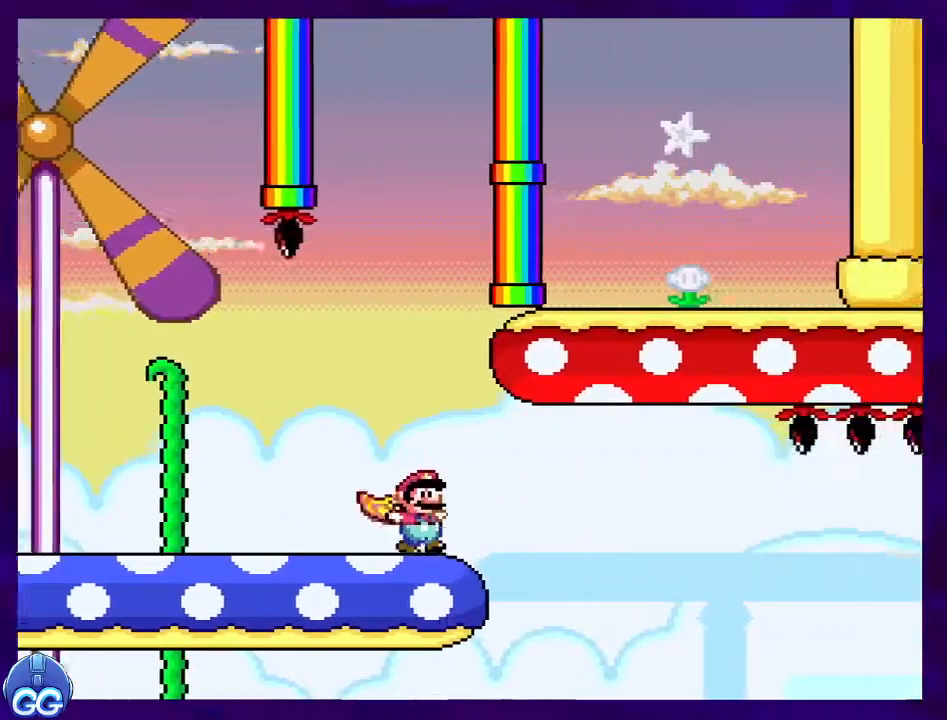
{"buttons": ["X", "DPAD_RIGHT"], "events": [[50, "A", "down"], [167, "A", "up"]]}
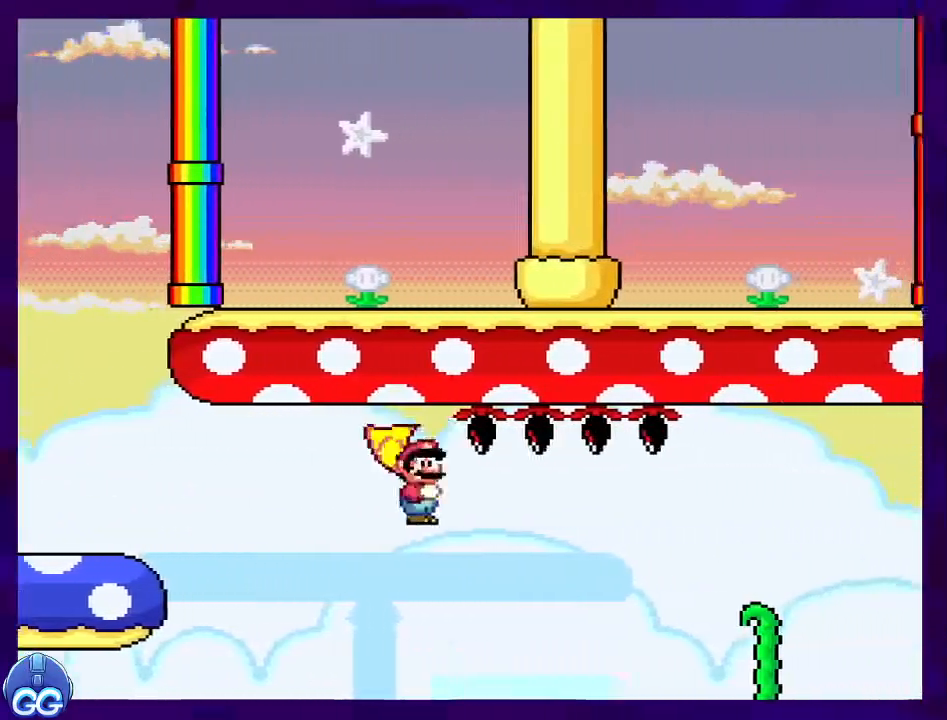
{"buttons": ["A", "X", "DPAD_RIGHT"], "events": [[217, "A", "down"]]}
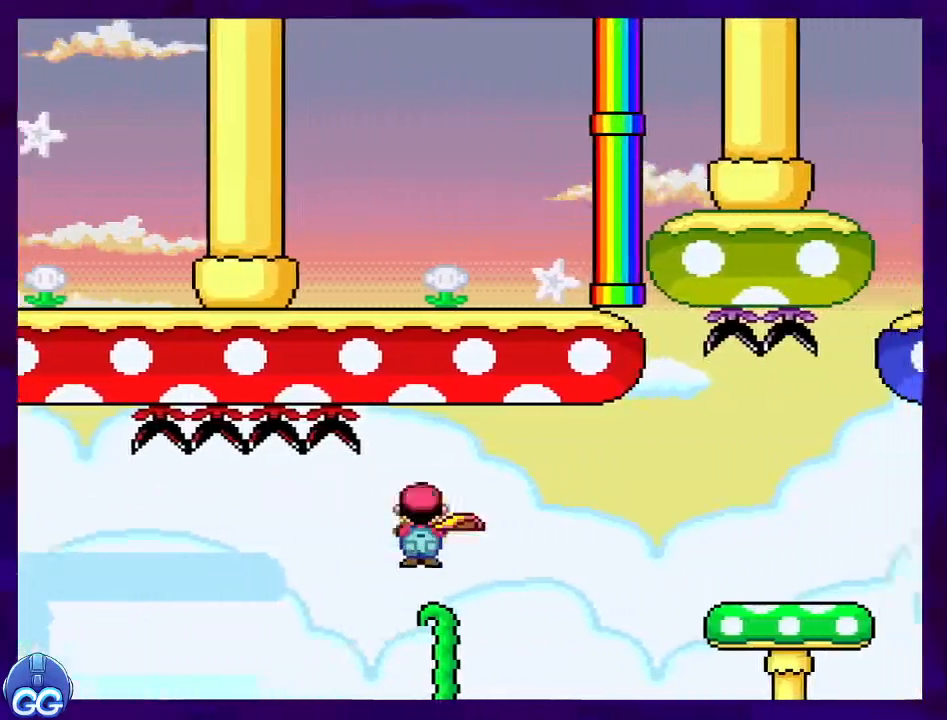
{"buttons": ["X", "DPAD_RIGHT"], "events": [[150, "A", "up"]]}
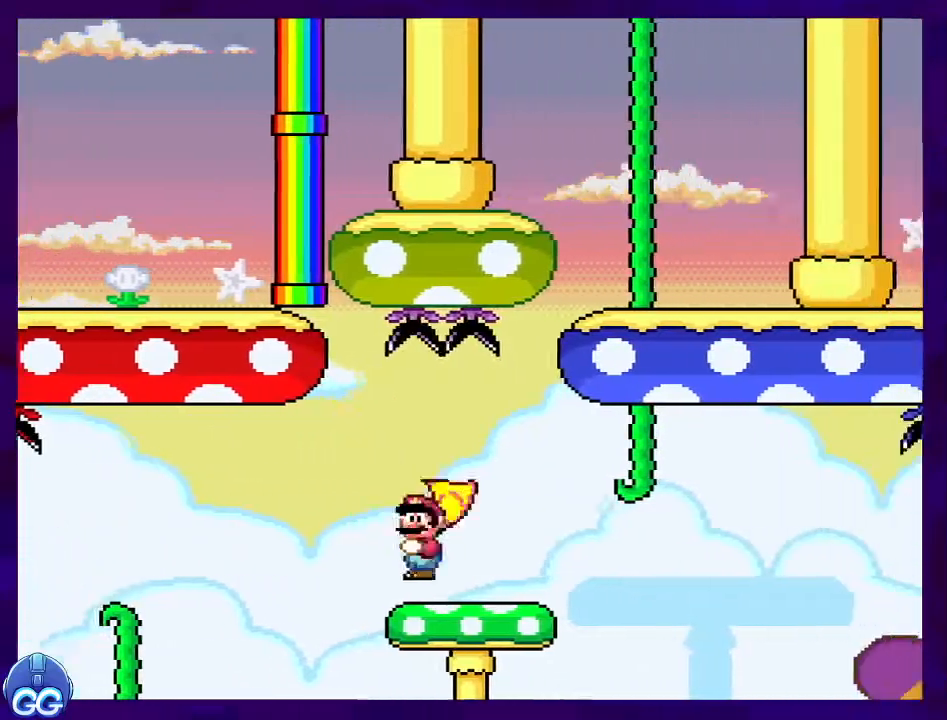
{"buttons": ["X", "DPAD_RIGHT"], "events": [[117, "A", "down"], [217, "A", "up"]]}
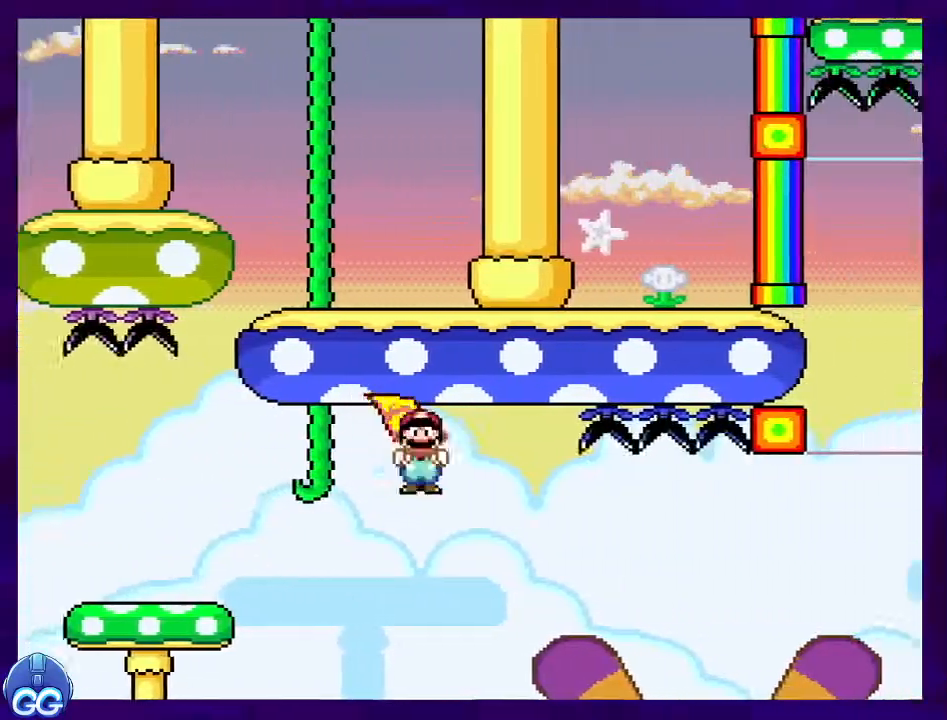
{"buttons": ["A", "X", "DPAD_RIGHT"], "events": [[283, "A", "down"]]}
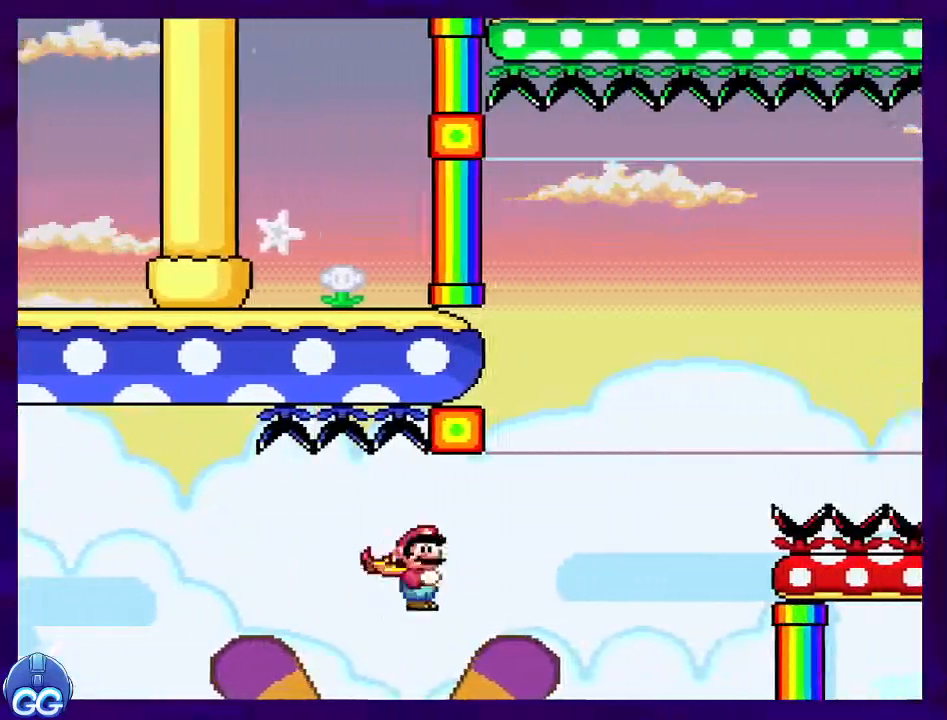
{"buttons": ["A", "X", "DPAD_RIGHT"], "events": []}
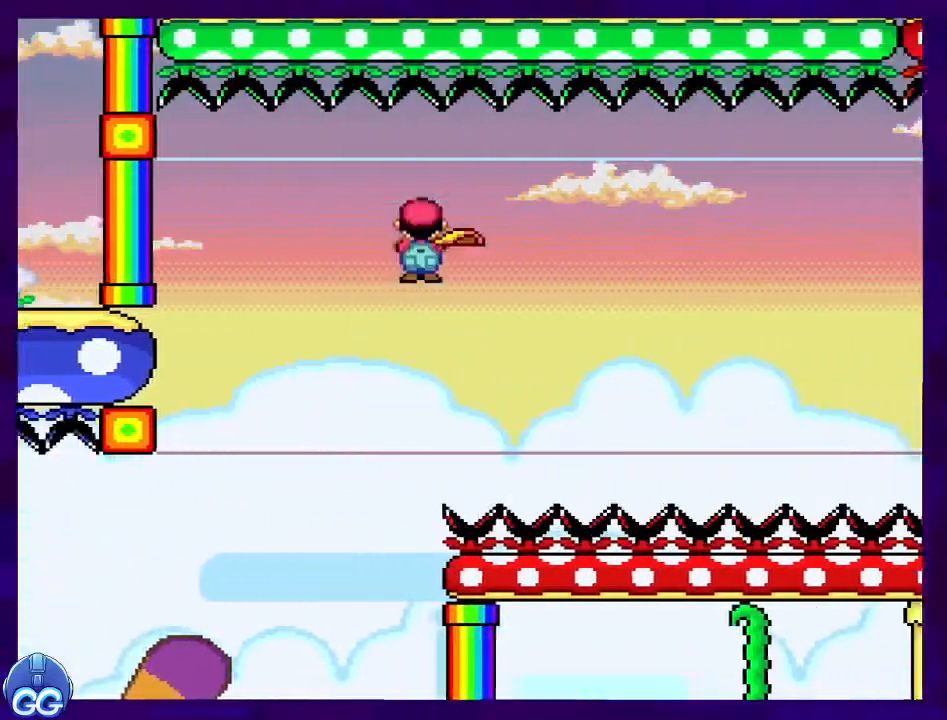
{"buttons": ["X", "DPAD_RIGHT"], "events": [[16, "A", "up"]]}
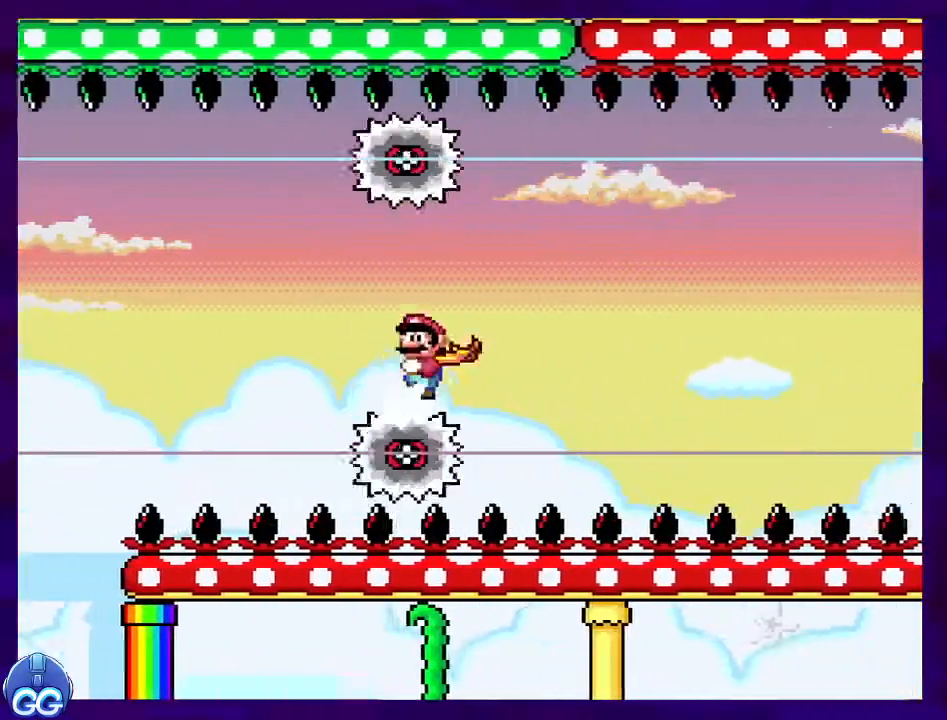
{"buttons": ["X", "DPAD_RIGHT"], "events": []}
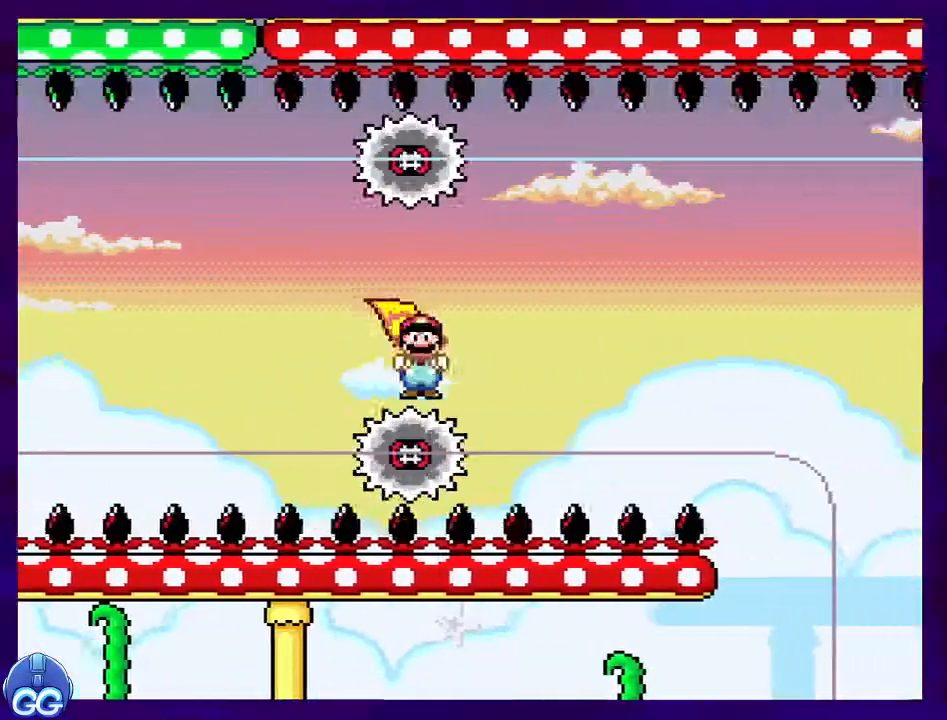
{"buttons": ["X", "DPAD_RIGHT"], "events": []}
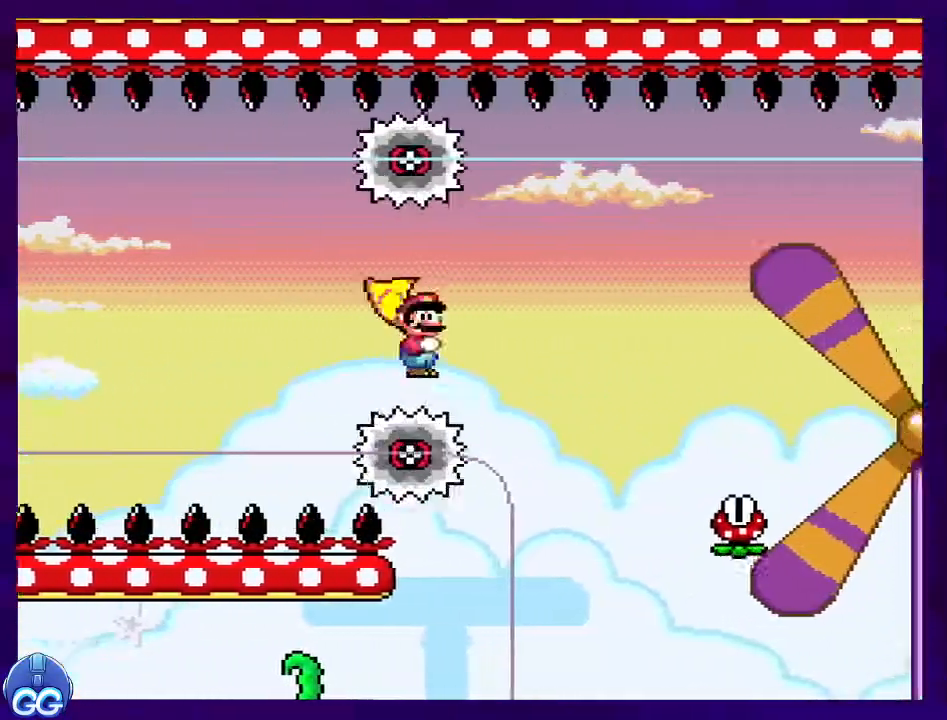
{"buttons": ["A", "X", "DPAD_UP", "DPAD_LEFT"], "events": [[184, "A", "down"], [367, "DPAD_RIGHT", "up"], [367, "DPAD_UP", "down"], [401, "DPAD_LEFT", "down"]]}
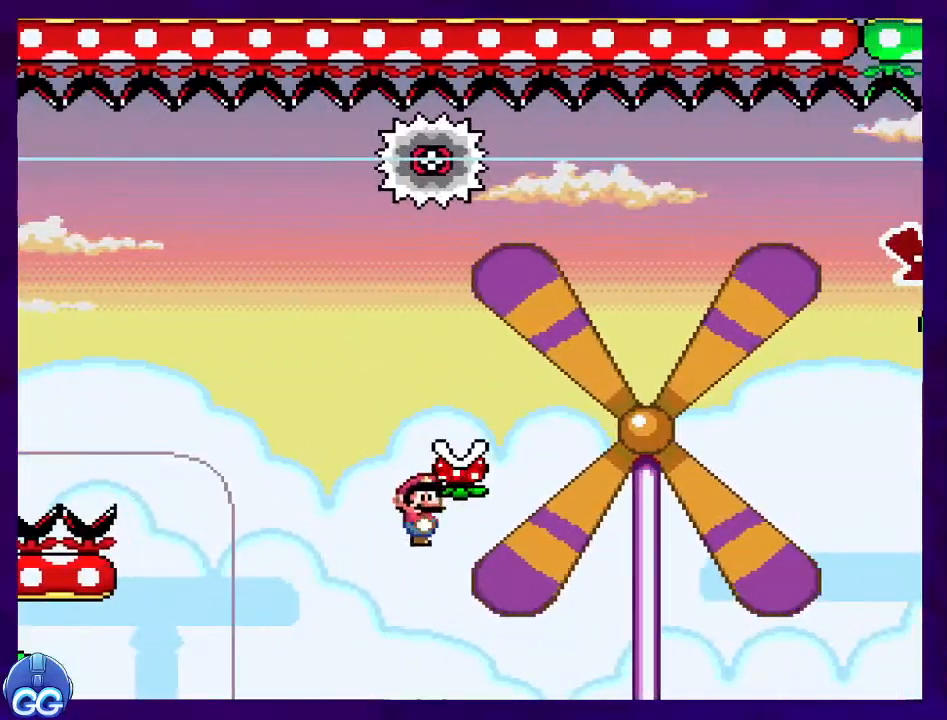
{"buttons": ["X"], "events": [[50, "DPAD_UP", "up"], [217, "DPAD_LEFT", "up"], [350, "A", "up"]]}
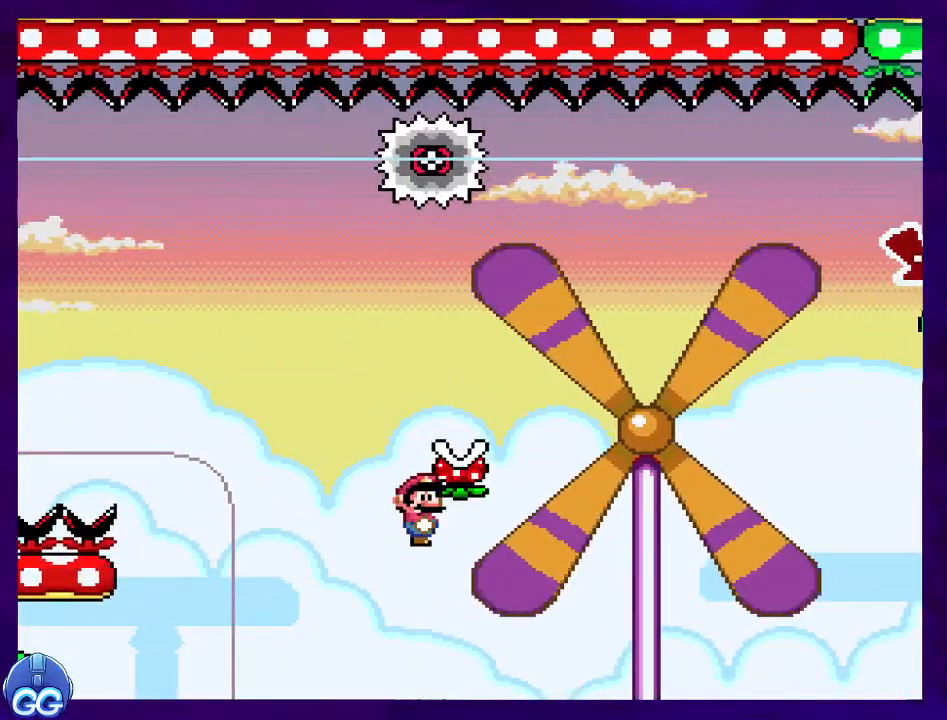
{"buttons": ["X"], "events": [[117, "X", "up"], [434, "X", "down"]]}
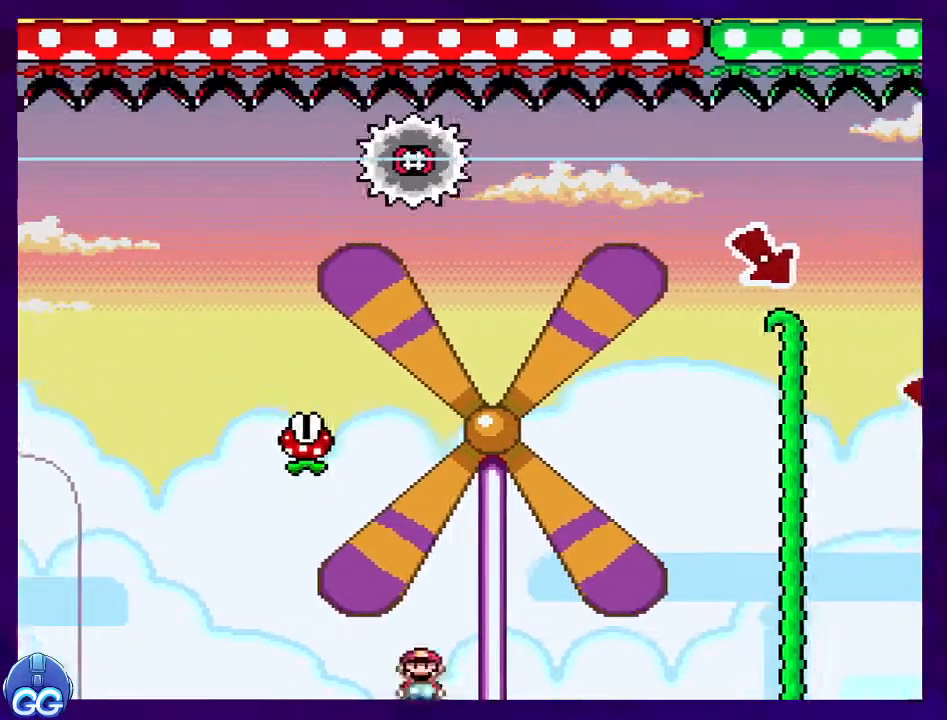
{"buttons": ["X"], "events": []}
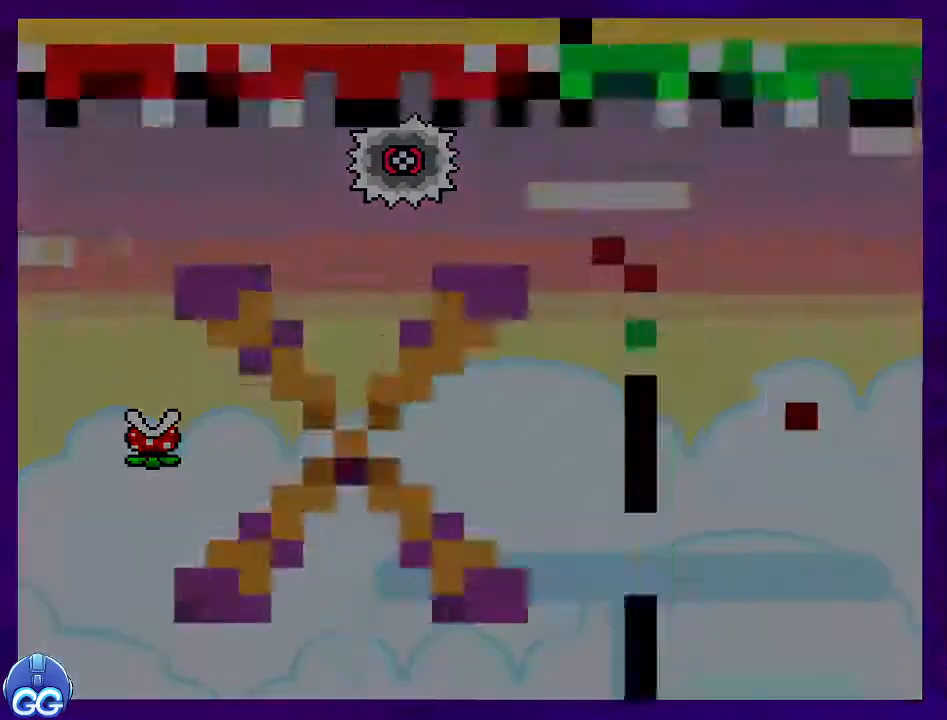
{"buttons": ["X"], "events": []}
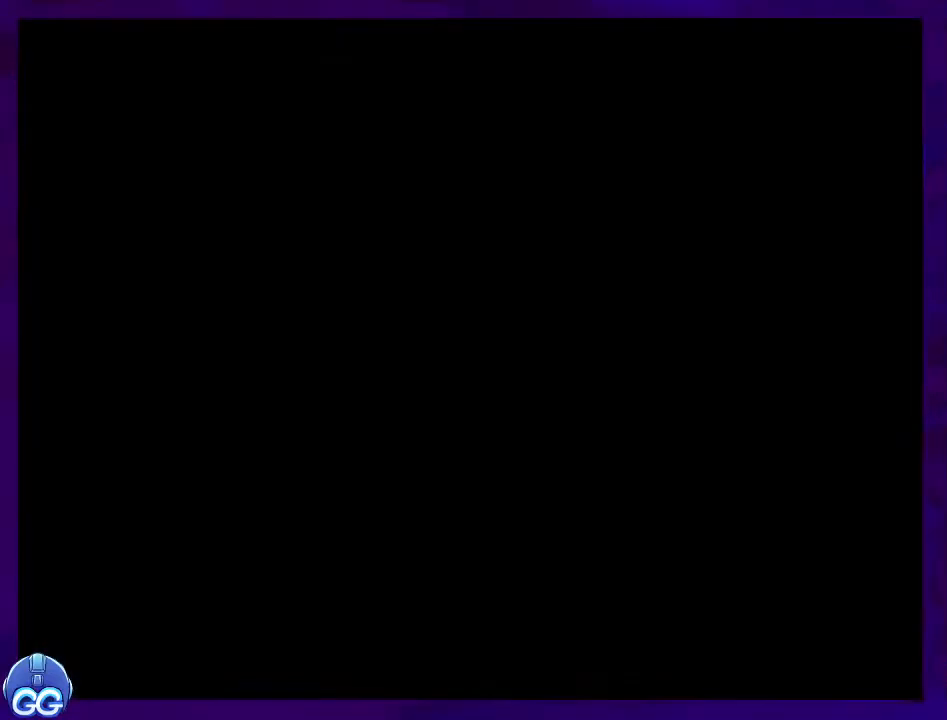
{"buttons": ["X"], "events": []}
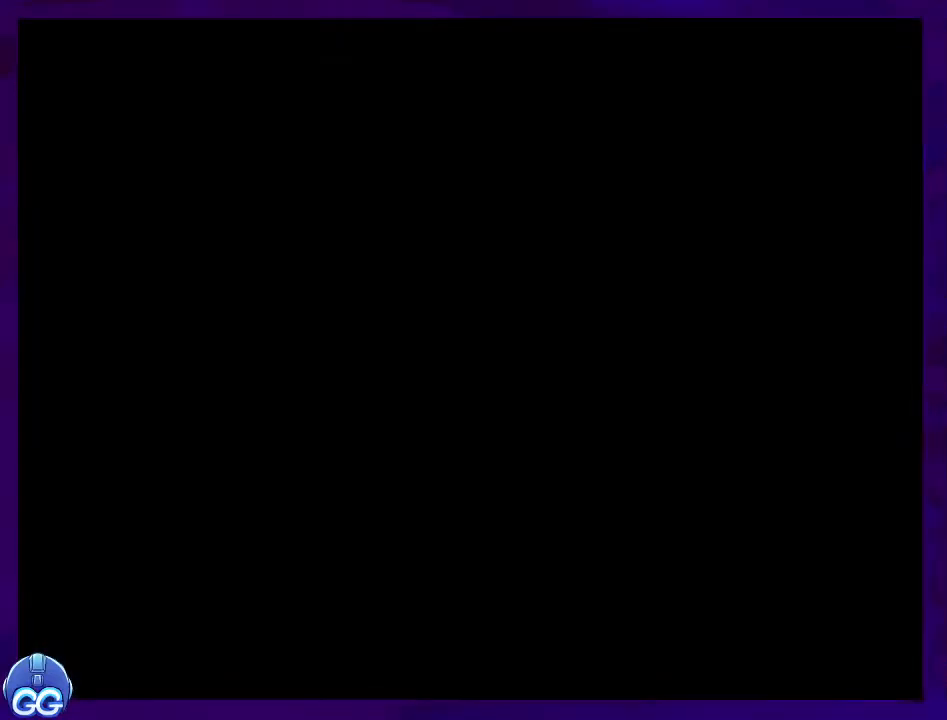
{"buttons": ["X", "DPAD_RIGHT"], "events": [[451, "DPAD_RIGHT", "down"]]}
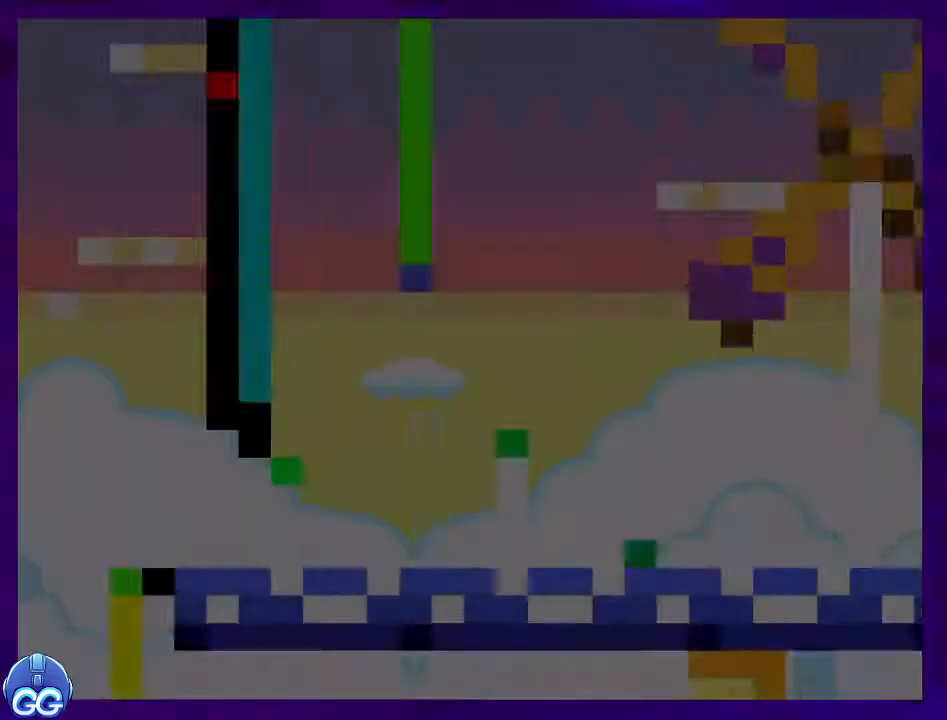
{"buttons": ["X", "DPAD_RIGHT"], "events": []}
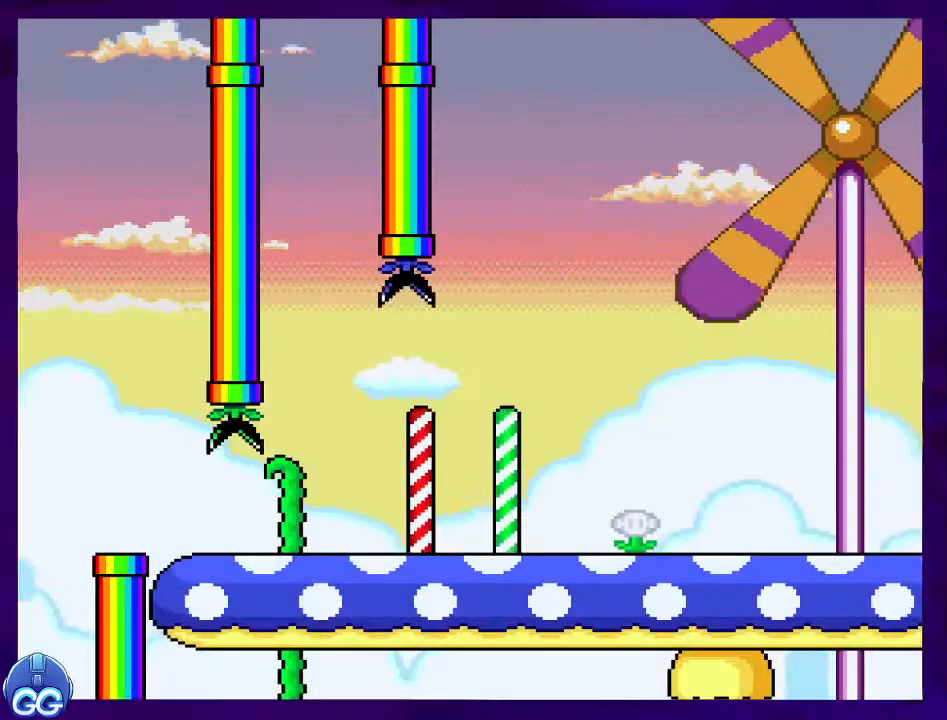
{"buttons": ["X", "DPAD_RIGHT"], "events": []}
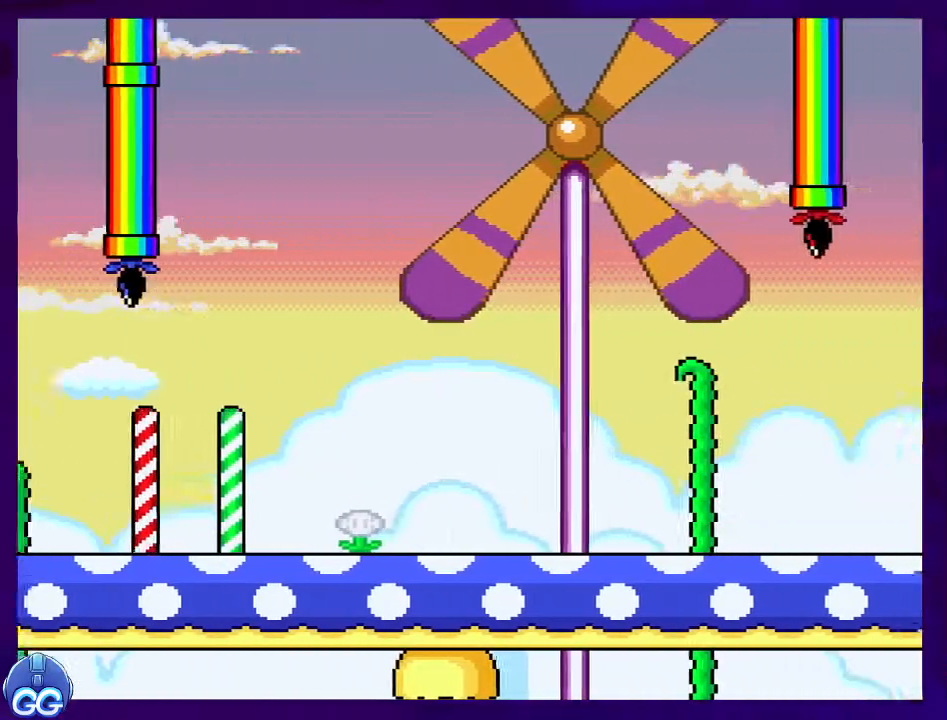
{"buttons": ["X", "DPAD_RIGHT"], "events": []}
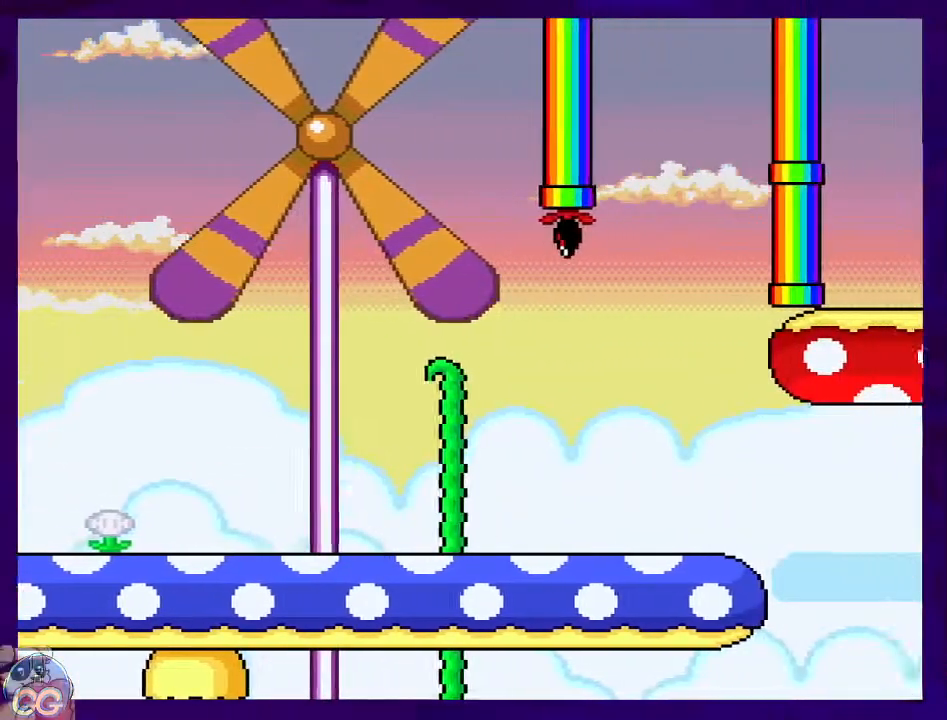
{"buttons": ["A", "X", "DPAD_RIGHT"], "events": [[484, "A", "down"]]}
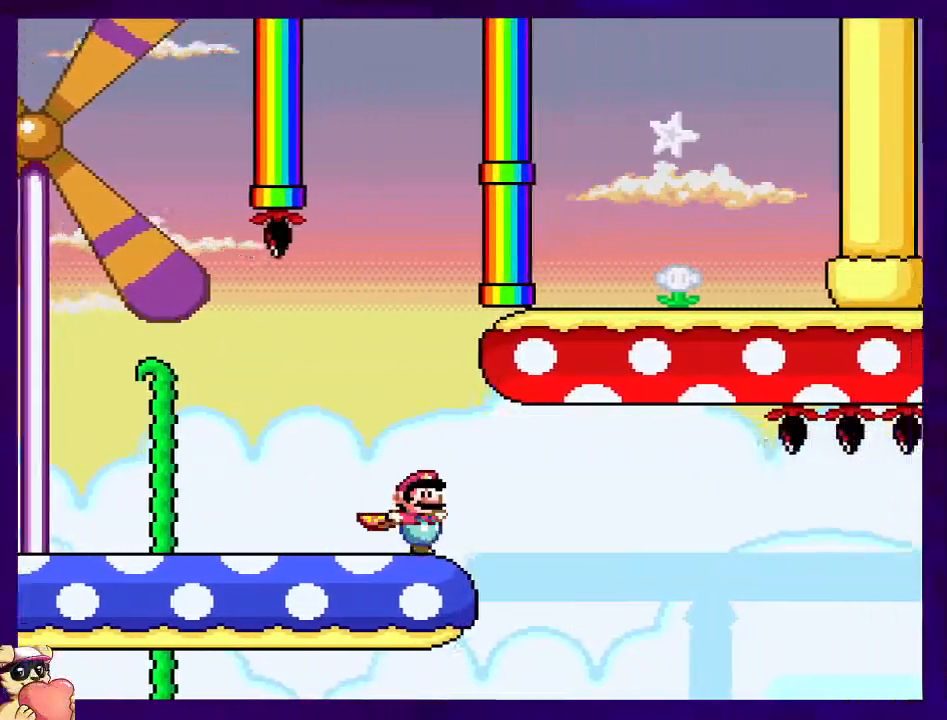
{"buttons": ["X", "DPAD_RIGHT"], "events": [[100, "A", "up"]]}
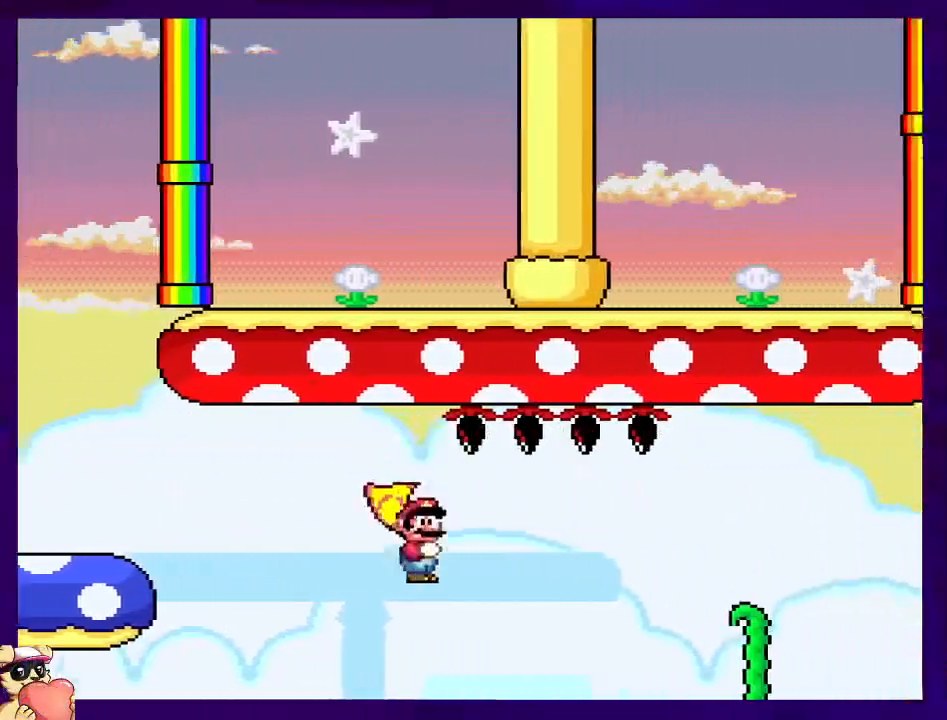
{"buttons": ["A", "X", "DPAD_RIGHT"], "events": [[150, "A", "down"]]}
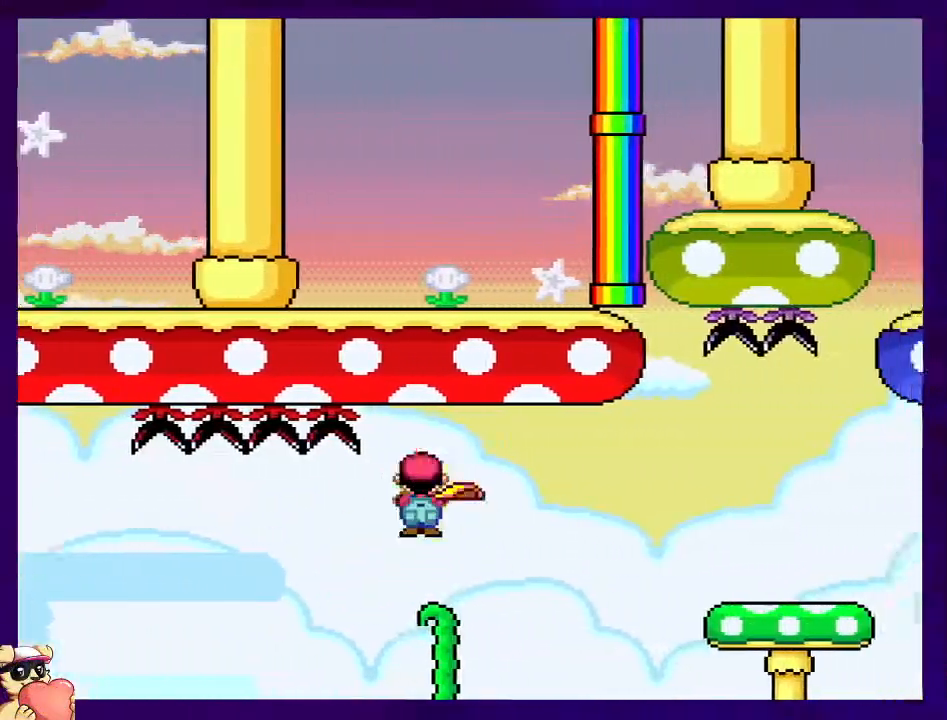
{"buttons": ["X", "DPAD_RIGHT"], "events": [[133, "A", "up"]]}